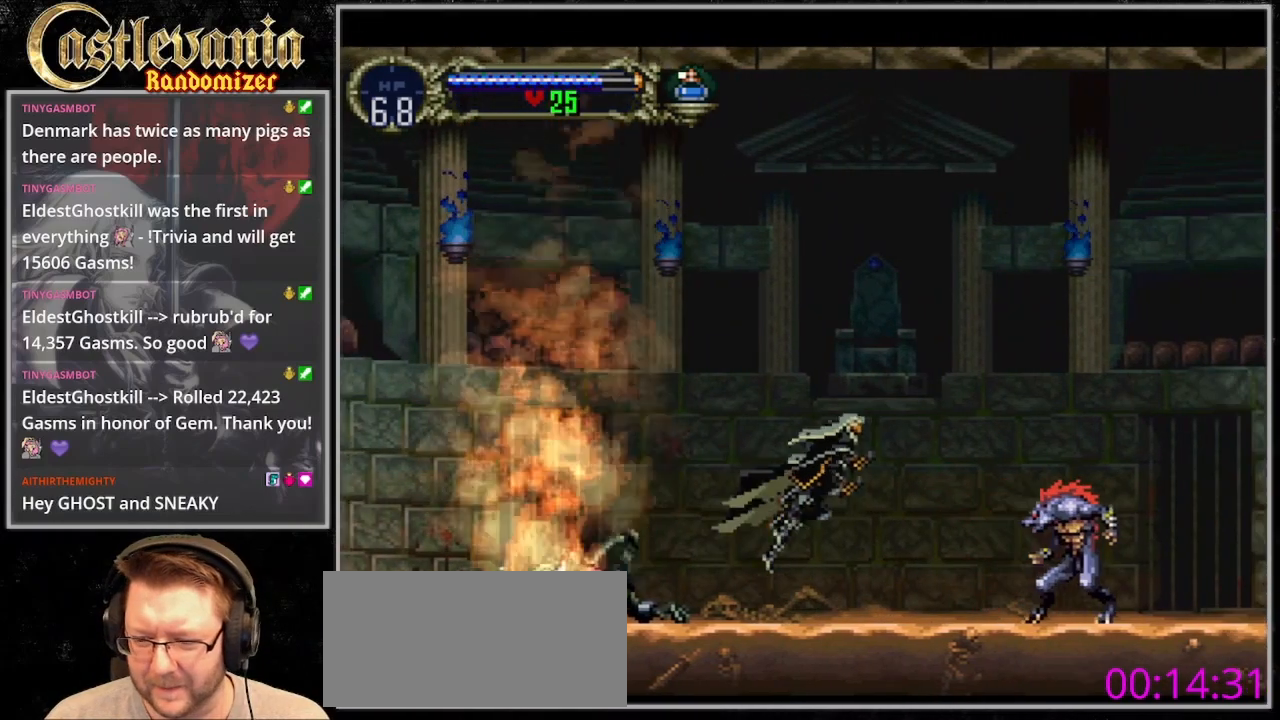
Gameplay with a controller (PlayStation layout); each line is a JSON object with the inputs held at the frame after it (dt_ms = milliseconds from this image to that frame). "events" lists button and stick changes between this image and that frame as [ms after this image, input, new state], when the widget could be followed in between. Not read: DPAD_LEFT L3 R3.
{"dt_ms": 500, "buttons": [], "events": [[33, "CROSS", "up"], [100, "DPAD_DOWN", "down"], [200, "SQUARE", "down"], [333, "SQUARE", "up"], [400, "DPAD_DOWN", "up"], [467, "DPAD_RIGHT", "up"]]}
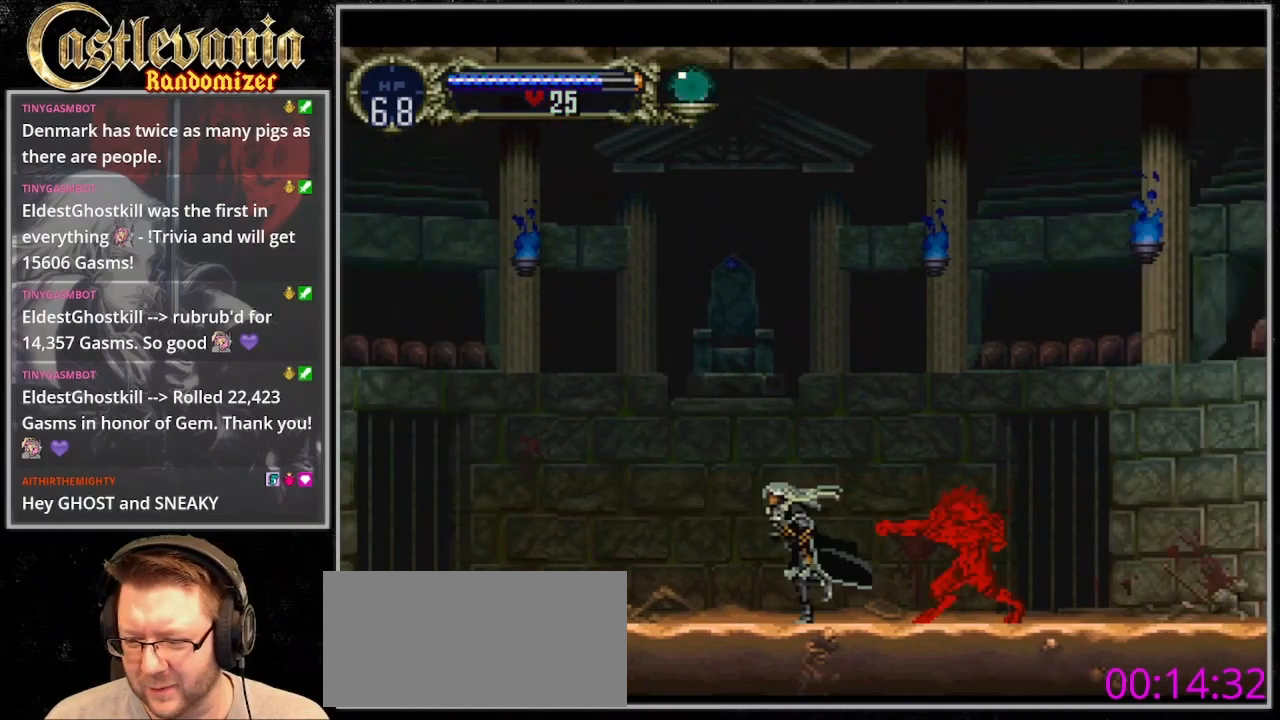
{"dt_ms": 500, "buttons": [], "events": [[33, "CROSS", "down"], [500, "CROSS", "up"]]}
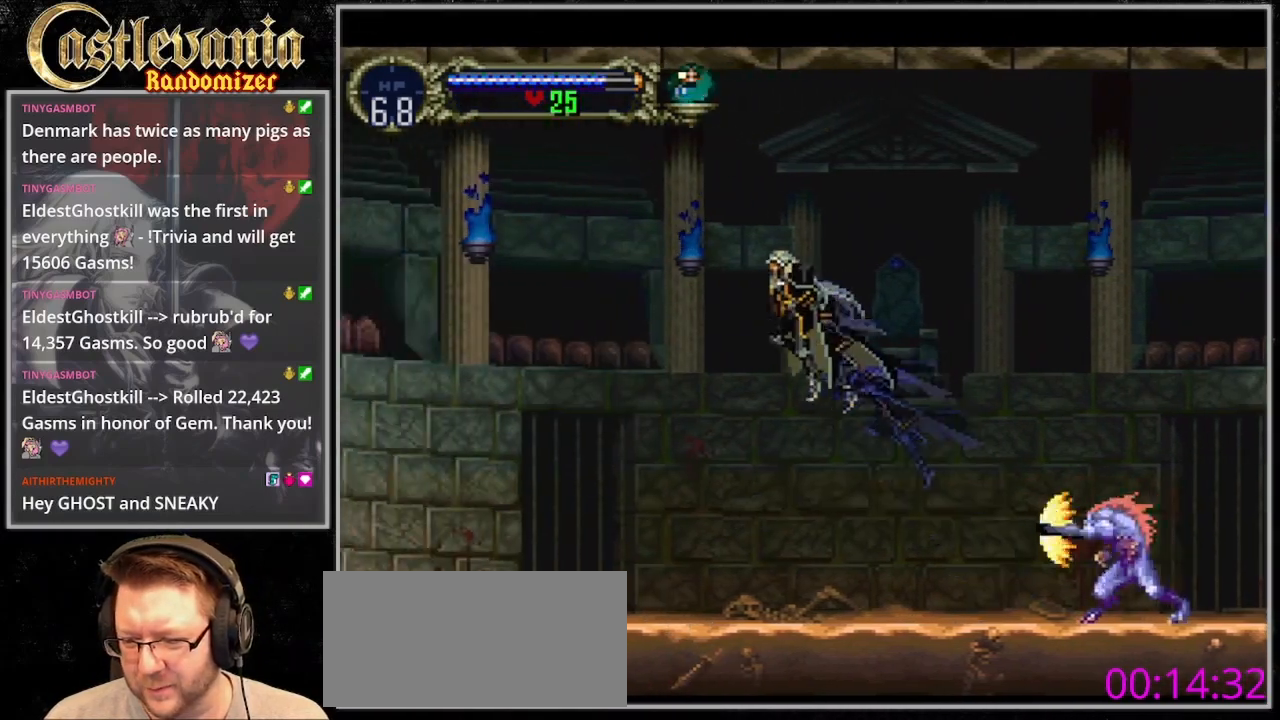
{"dt_ms": 500, "buttons": [], "events": [[167, "DPAD_RIGHT", "down"], [433, "DPAD_RIGHT", "up"]]}
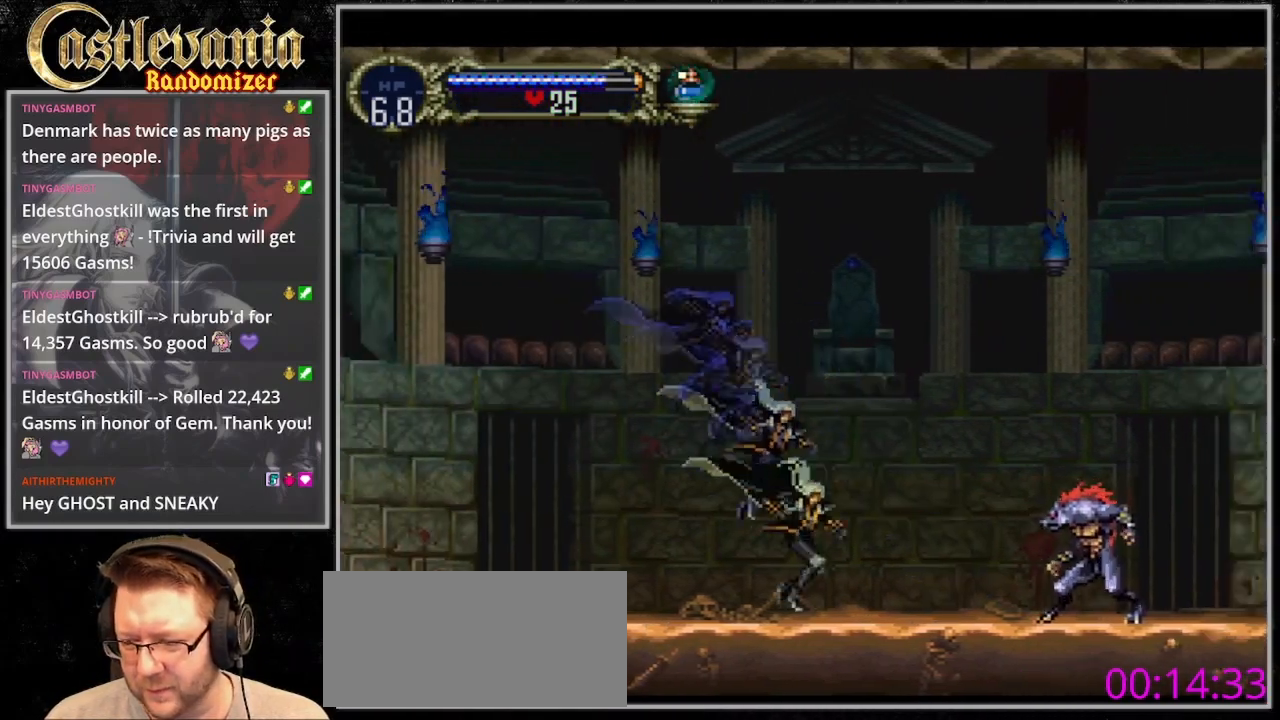
{"dt_ms": 1000, "buttons": [], "events": [[167, "CROSS", "down"], [233, "CROSS", "up"], [267, "DPAD_RIGHT", "down"], [300, "DPAD_DOWN", "down"], [367, "DPAD_RIGHT", "up"], [367, "SQUARE", "down"], [433, "SQUARE", "up"], [567, "DPAD_DOWN", "up"]]}
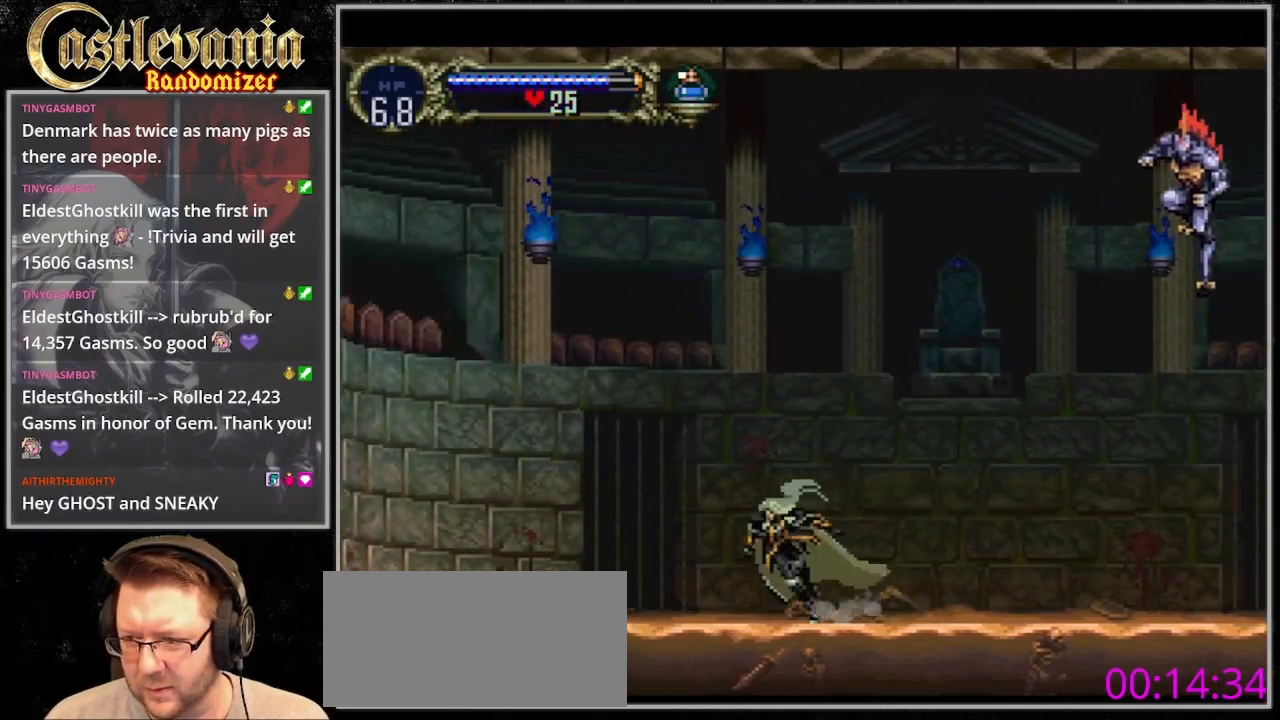
{"dt_ms": 500, "buttons": ["CROSS", "DPAD_RIGHT"], "events": [[333, "DPAD_RIGHT", "down"], [433, "CROSS", "down"]]}
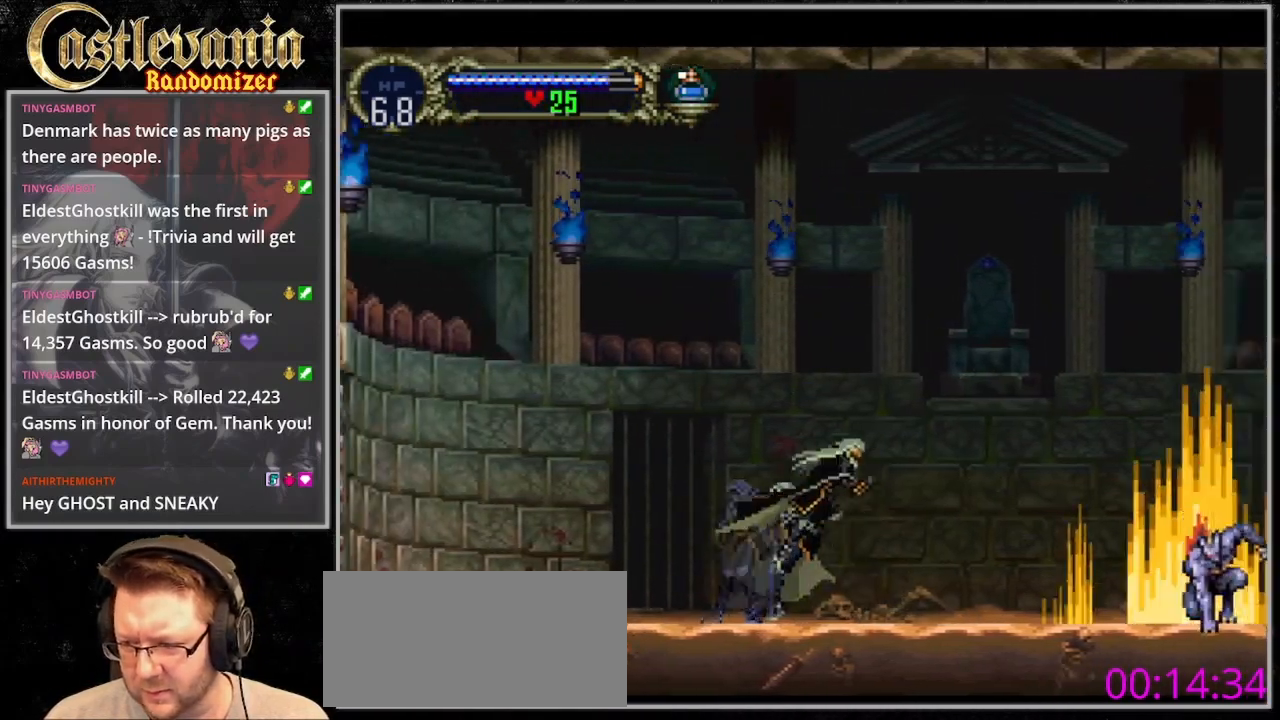
{"dt_ms": 500, "buttons": ["CROSS"], "events": [[233, "DPAD_RIGHT", "up"]]}
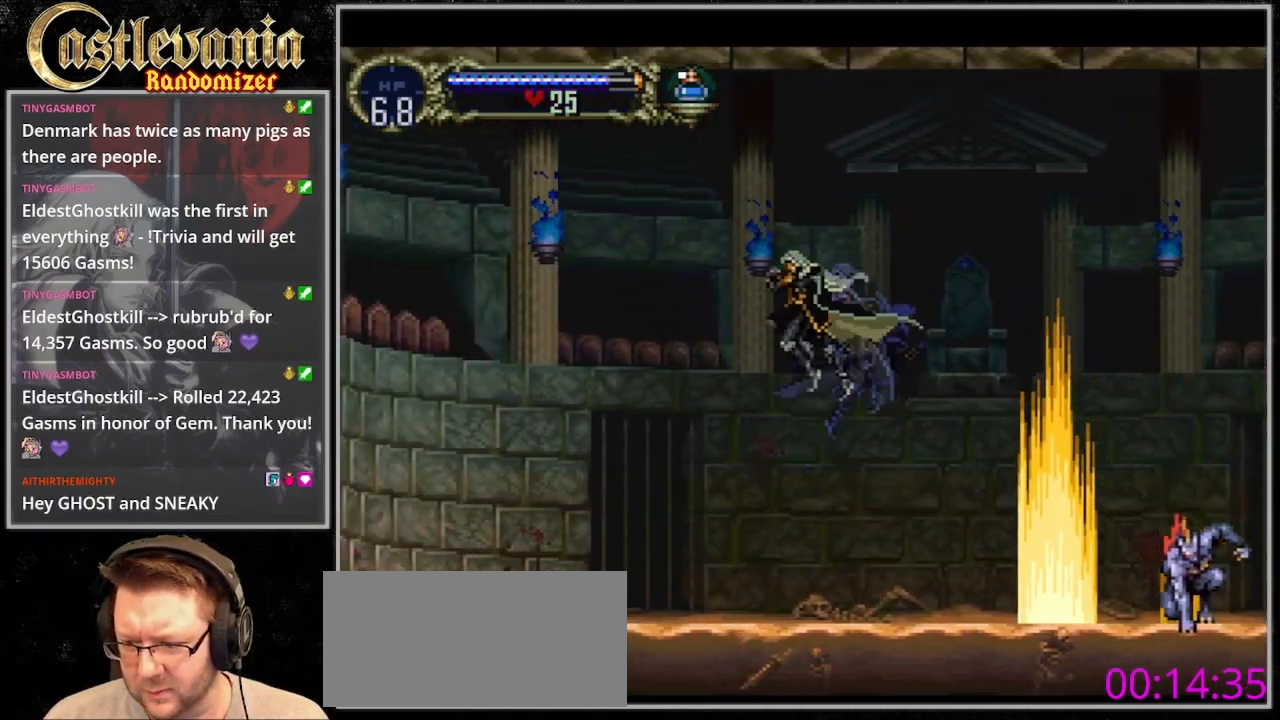
{"dt_ms": 500, "buttons": ["DPAD_RIGHT"], "events": [[133, "DPAD_RIGHT", "down"], [167, "CROSS", "up"]]}
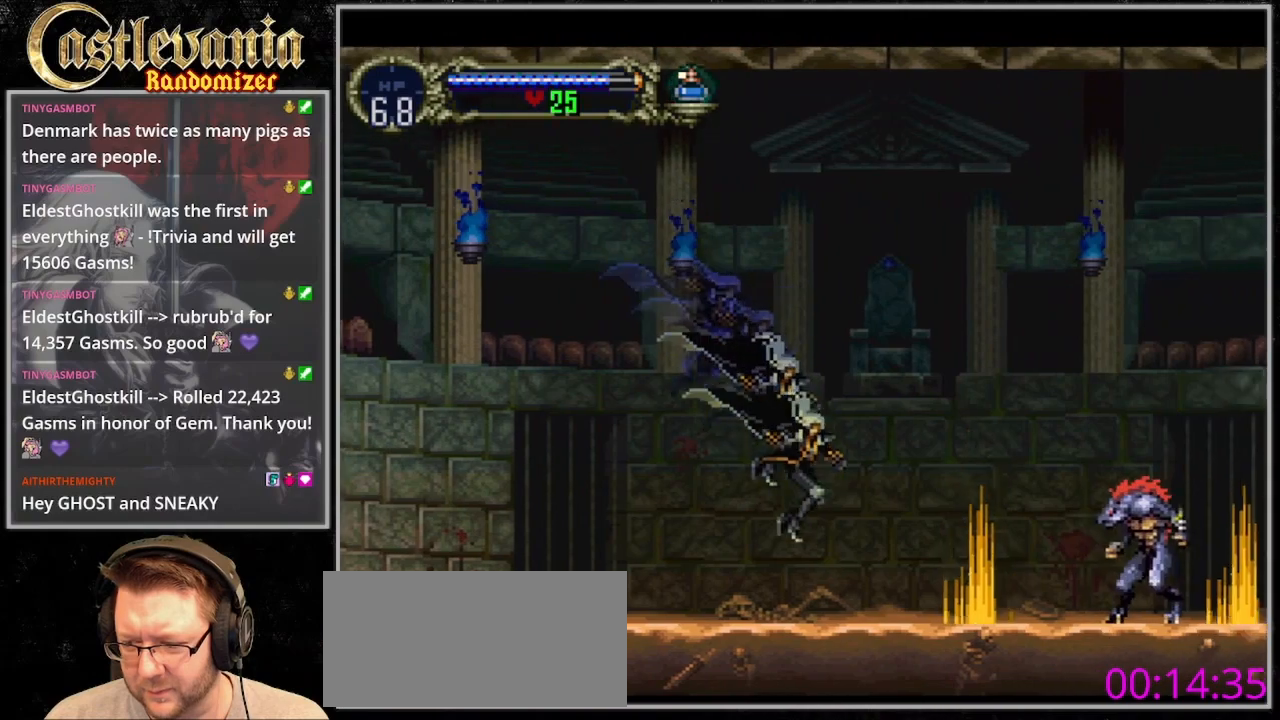
{"dt_ms": 500, "buttons": ["DPAD_DOWN", "DPAD_RIGHT"], "events": [[167, "CROSS", "down"], [300, "CROSS", "up"], [467, "DPAD_DOWN", "down"]]}
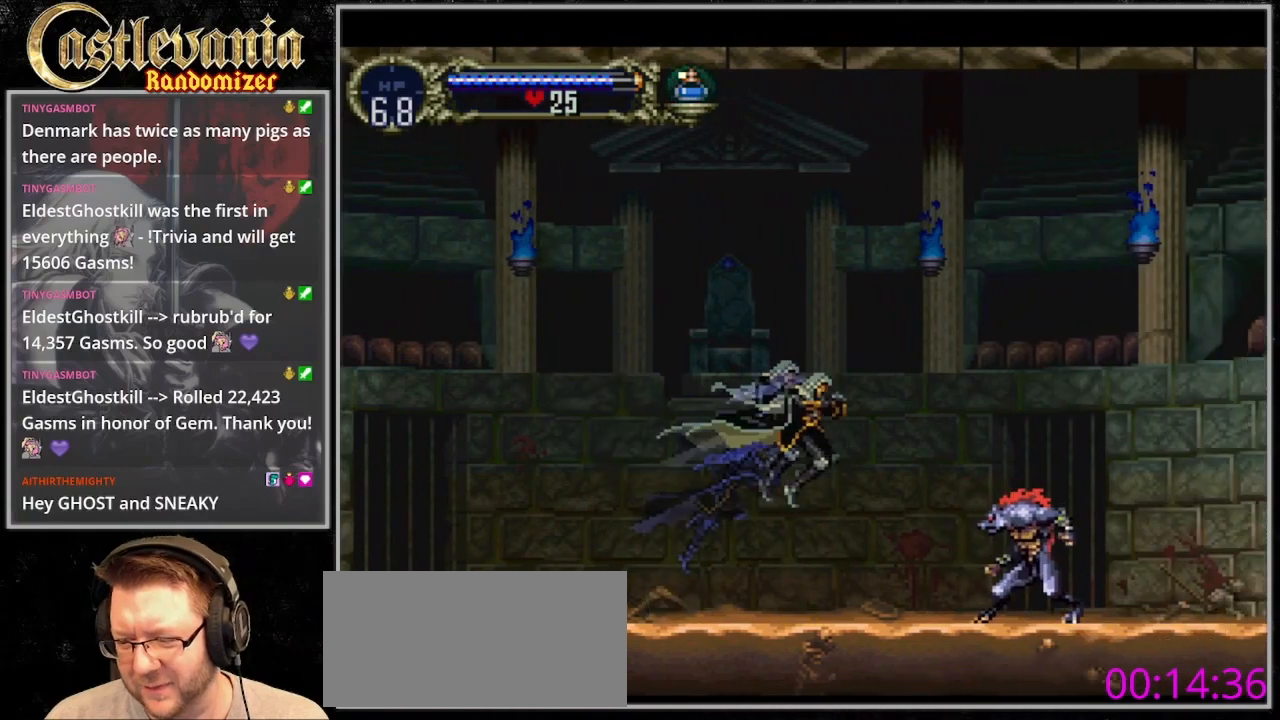
{"dt_ms": 500, "buttons": ["SQUARE", "DPAD_DOWN"], "events": [[100, "SQUARE", "down"], [167, "DPAD_RIGHT", "up"], [200, "SQUARE", "up"], [367, "SQUARE", "down"], [433, "SQUARE", "up"], [500, "SQUARE", "down"]]}
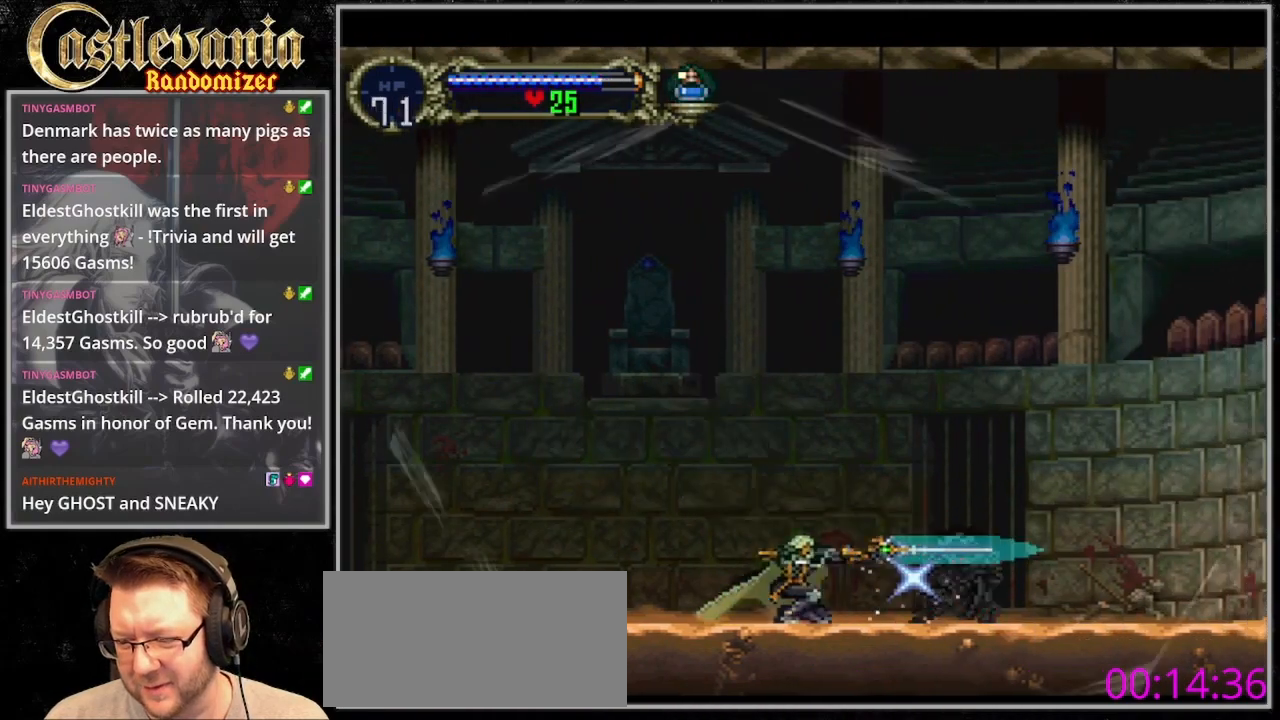
{"dt_ms": 500, "buttons": [], "events": [[100, "SQUARE", "up"], [200, "SQUARE", "down"], [300, "SQUARE", "up"], [333, "DPAD_DOWN", "up"]]}
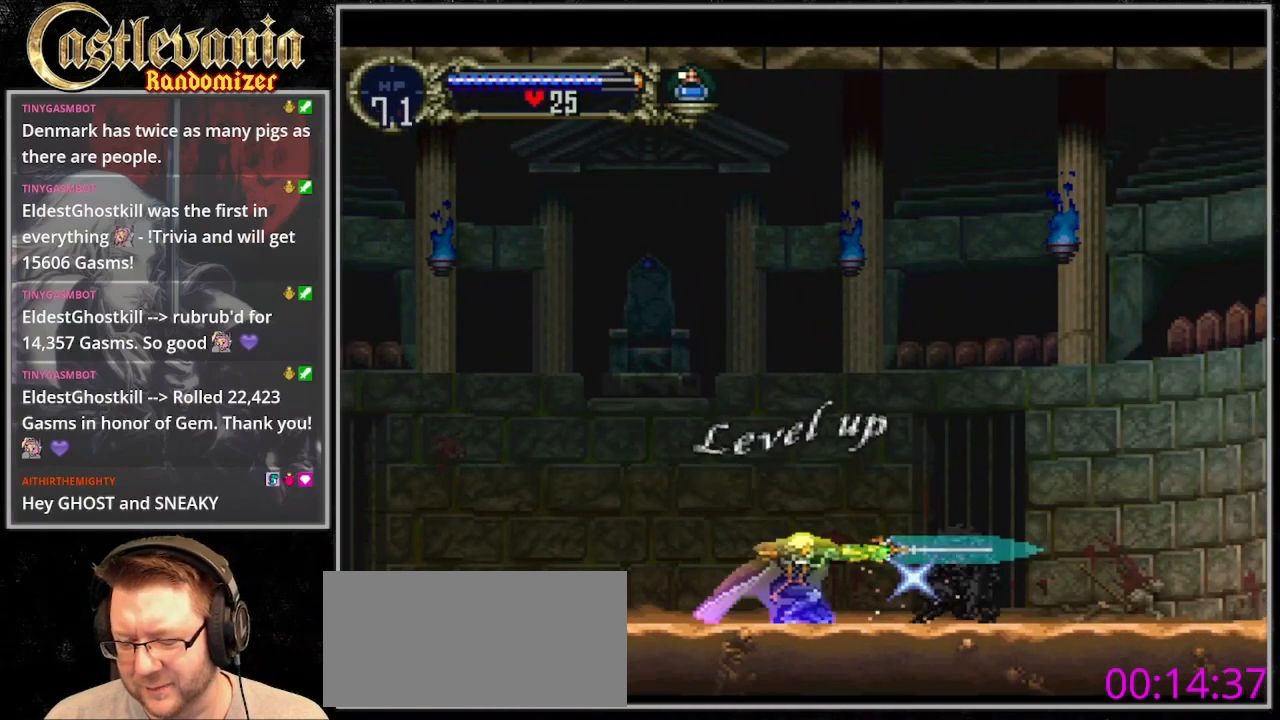
{"dt_ms": 500, "buttons": [], "events": []}
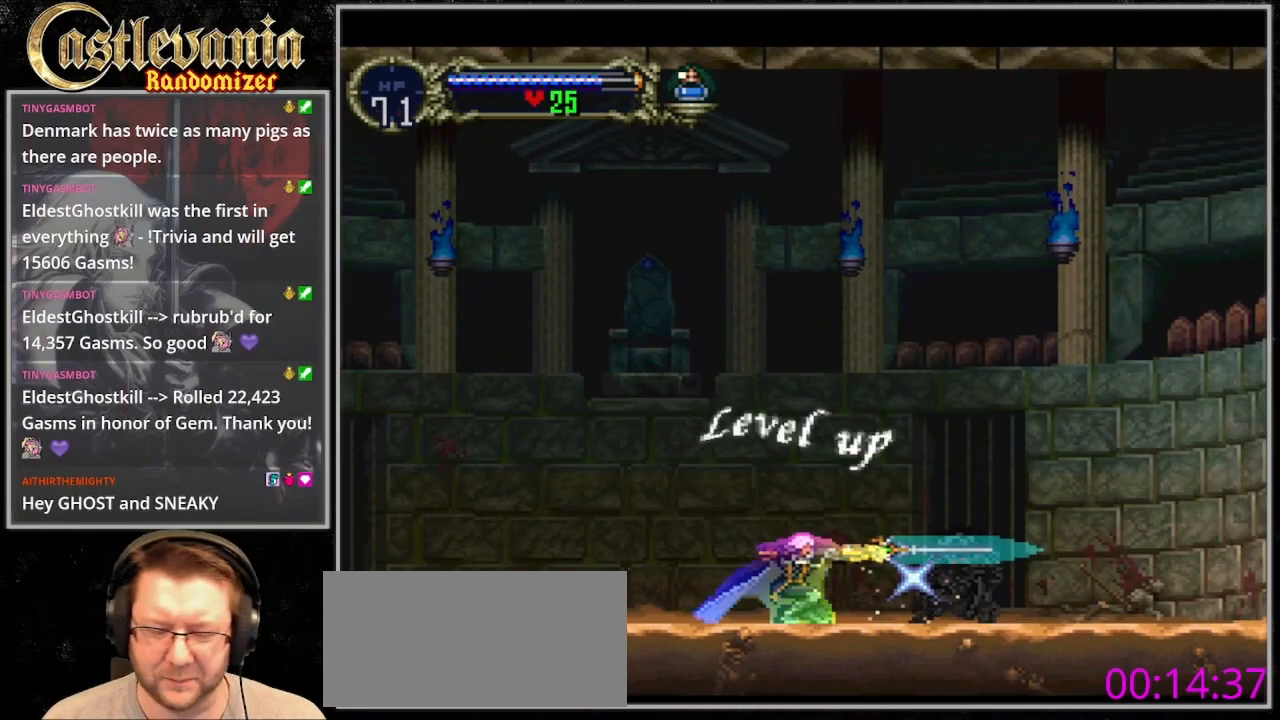
{"dt_ms": 500, "buttons": [], "events": []}
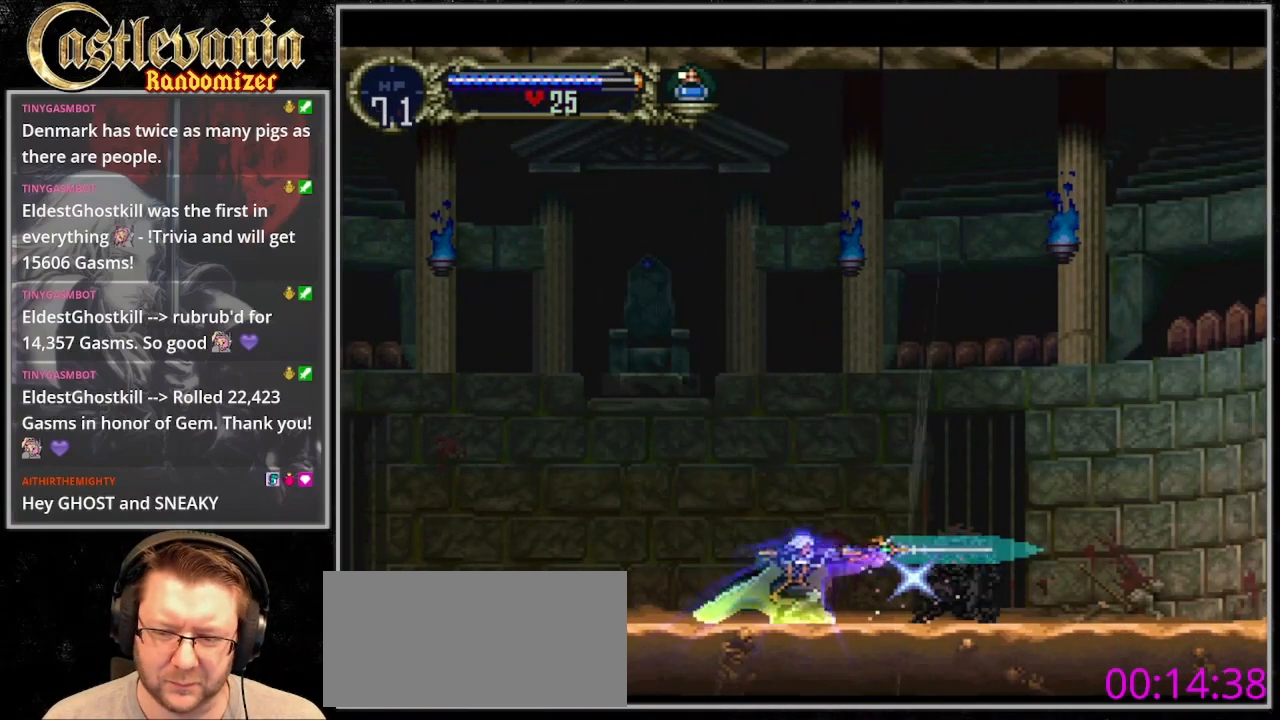
{"dt_ms": 500, "buttons": [], "events": []}
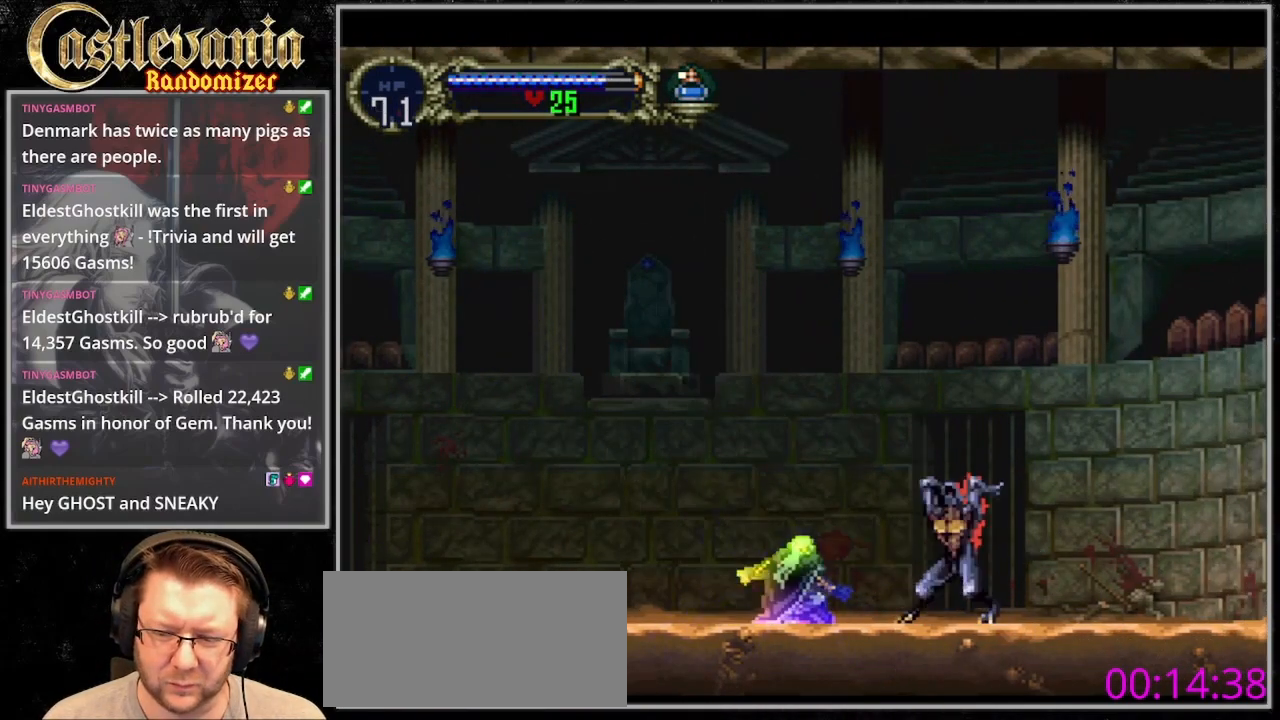
{"dt_ms": 500, "buttons": ["DPAD_RIGHT"], "events": [[500, "DPAD_RIGHT", "down"]]}
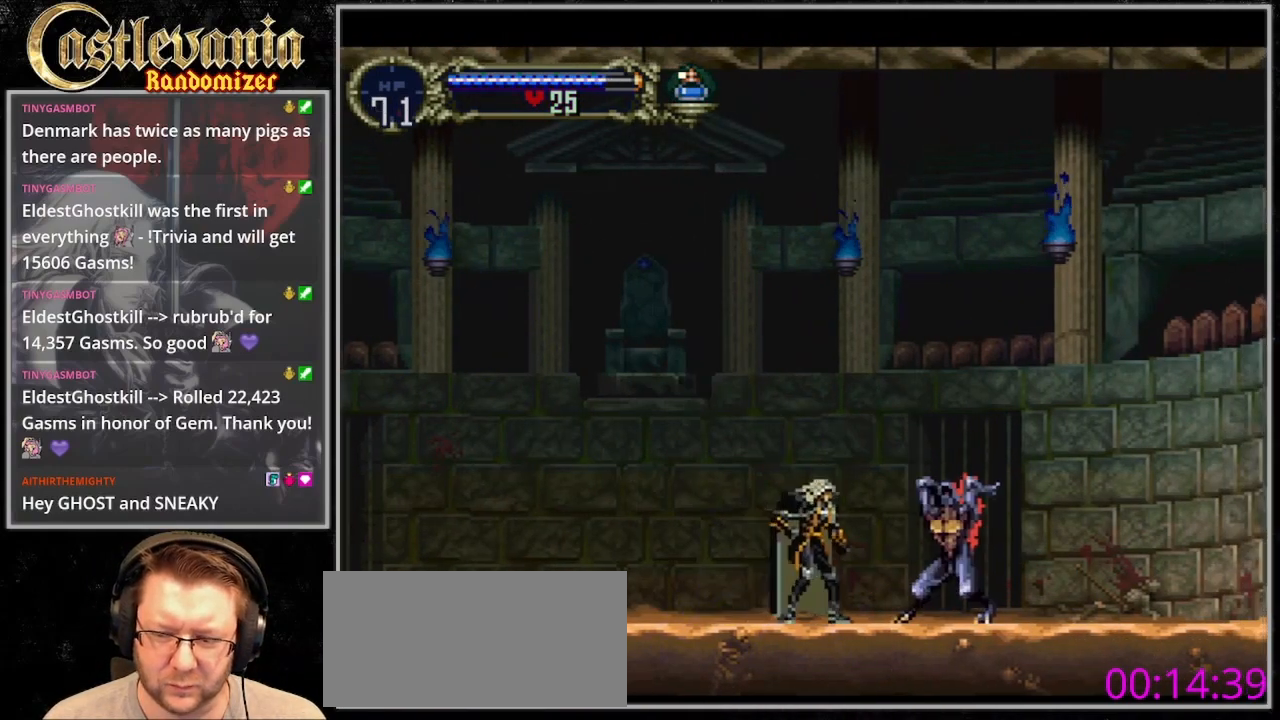
{"dt_ms": 500, "buttons": ["DPAD_RIGHT"], "events": [[67, "CROSS", "down"], [133, "CROSS", "up"]]}
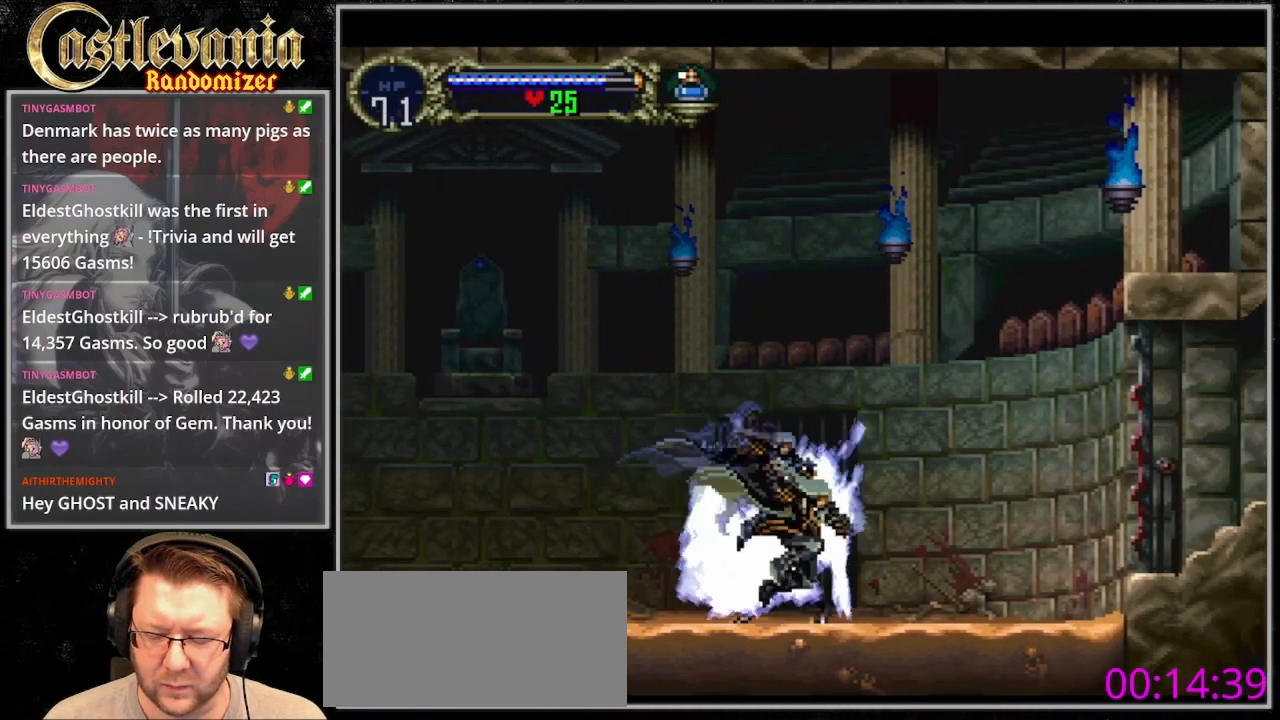
{"dt_ms": 500, "buttons": [], "events": [[100, "CROSS", "down"], [167, "CROSS", "up"], [167, "DPAD_RIGHT", "up"]]}
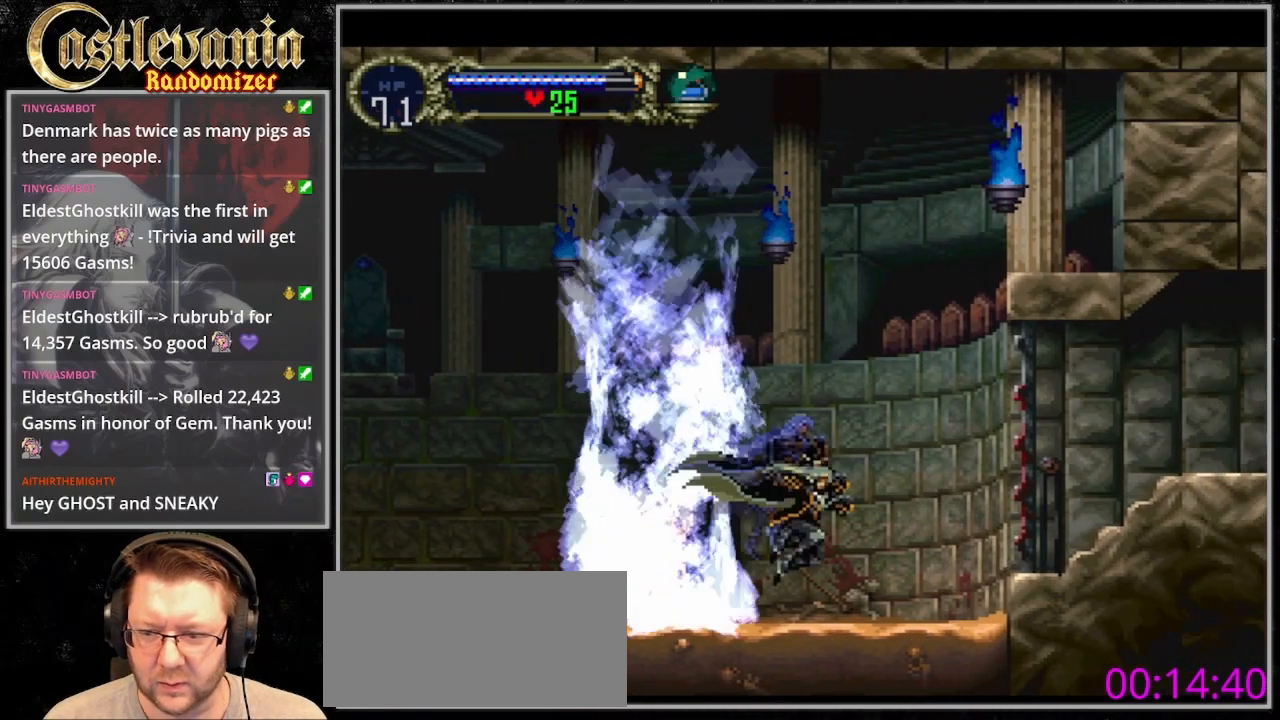
{"dt_ms": 500, "buttons": ["CROSS"], "events": [[200, "CROSS", "down"]]}
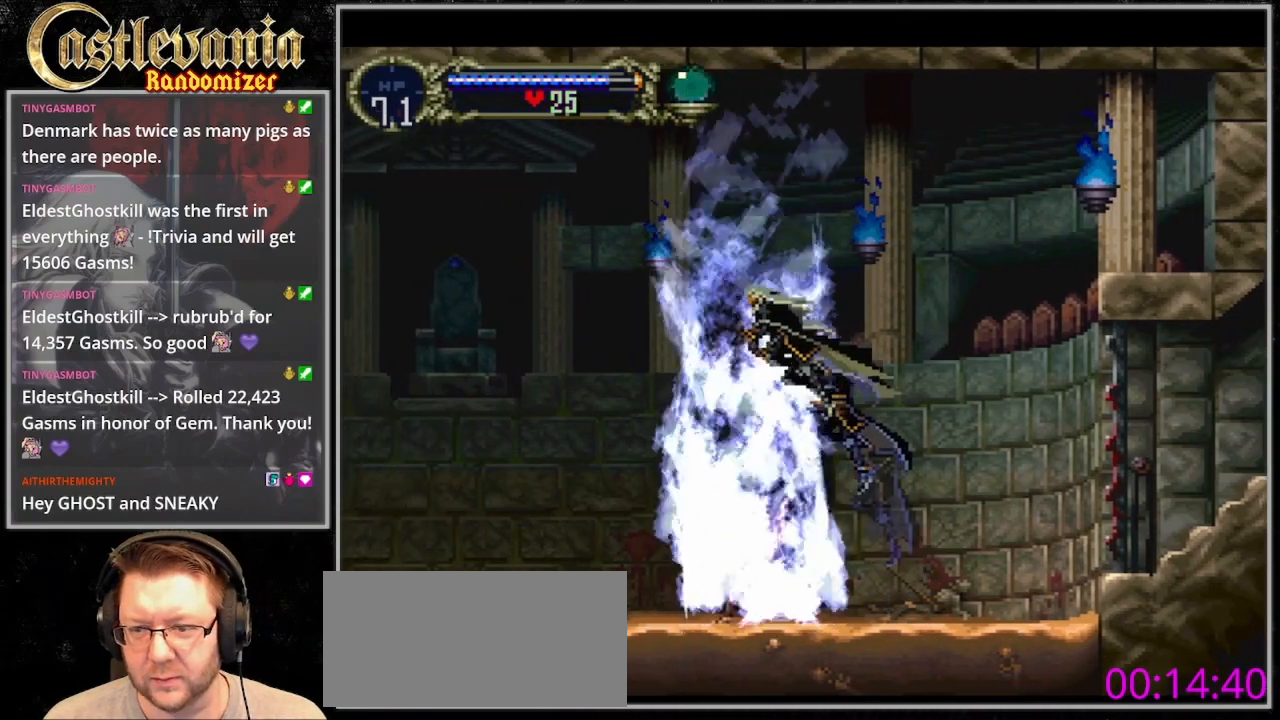
{"dt_ms": 500, "buttons": [], "events": [[200, "CROSS", "up"]]}
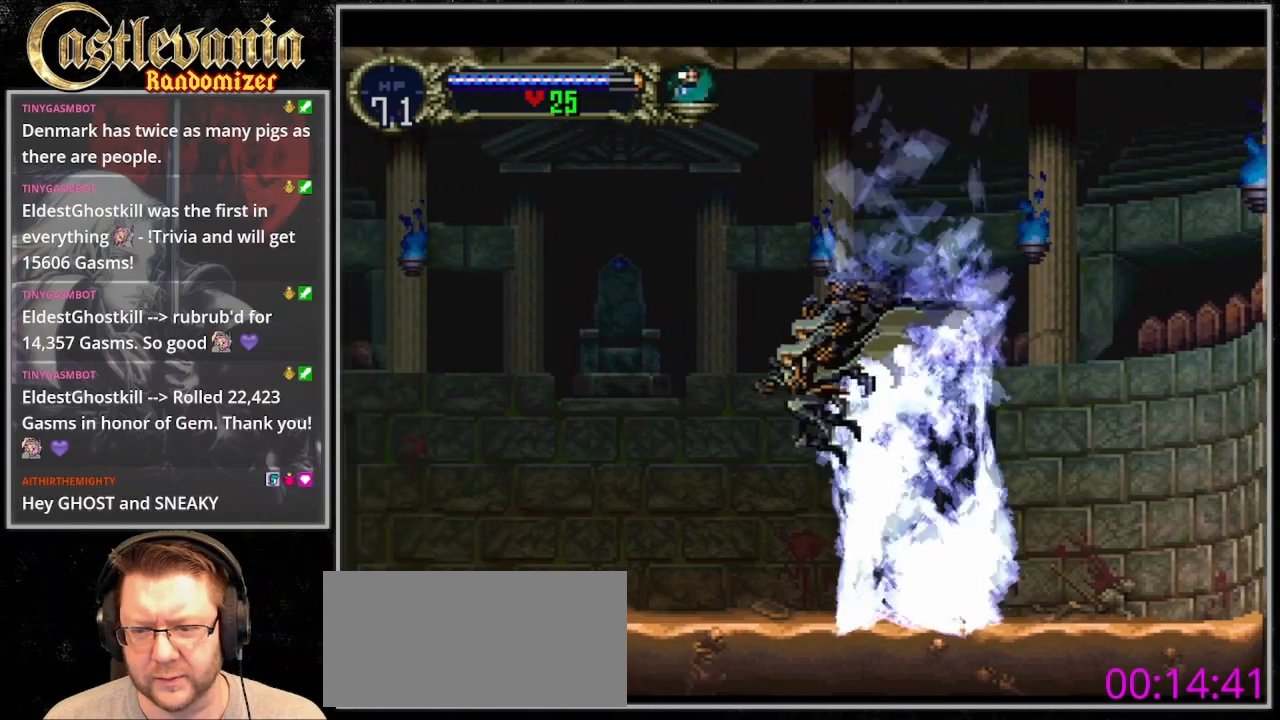
{"dt_ms": 500, "buttons": ["CROSS"], "events": [[467, "CROSS", "down"]]}
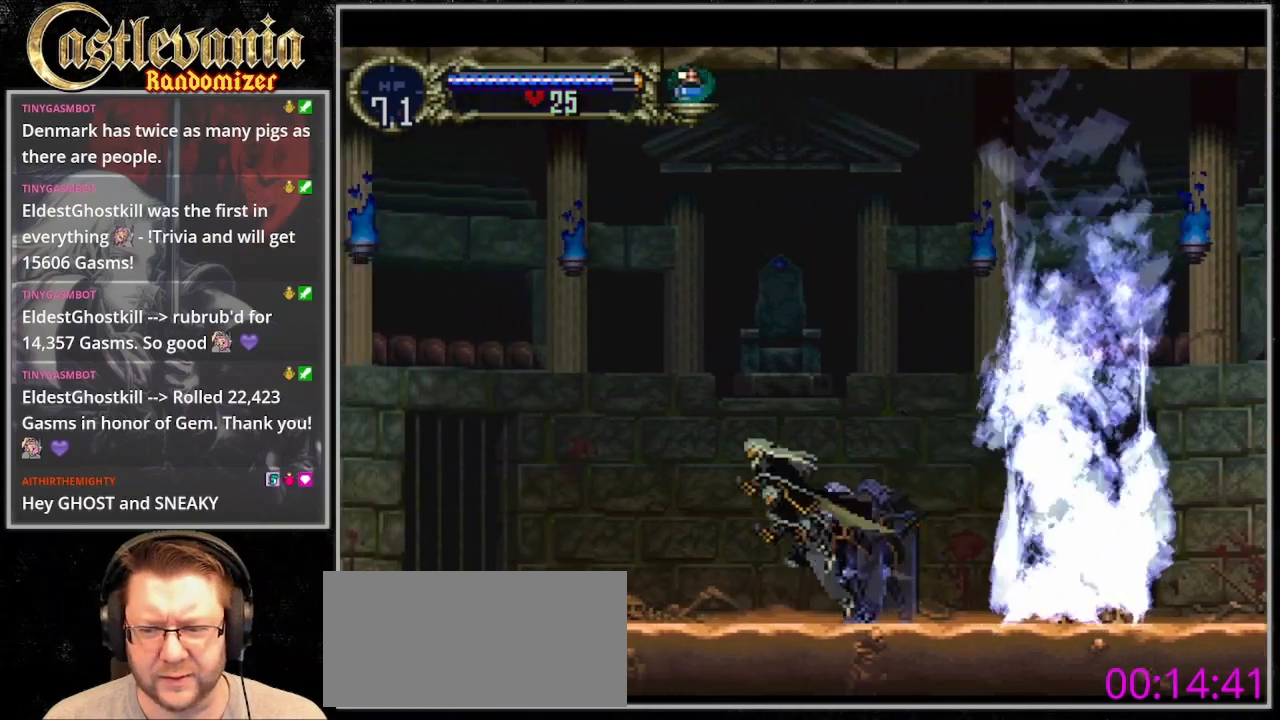
{"dt_ms": 500, "buttons": [], "events": [[67, "CROSS", "up"]]}
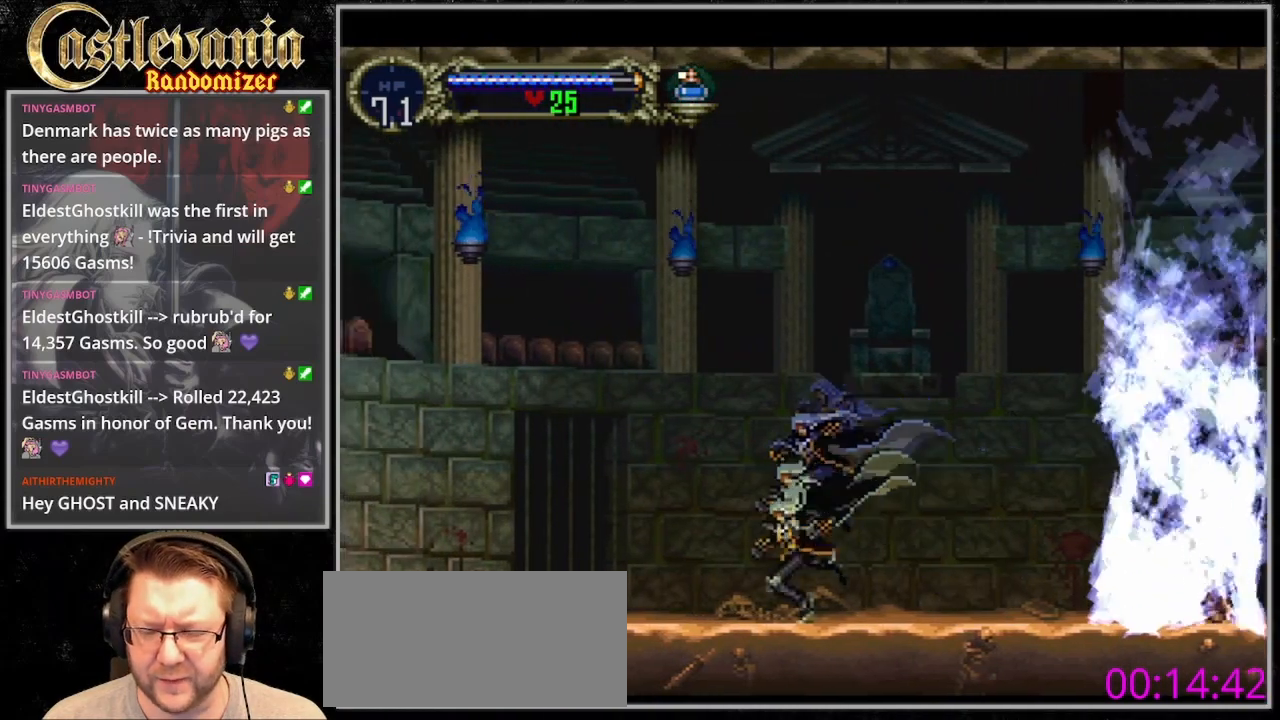
{"dt_ms": 500, "buttons": [], "events": [[267, "DPAD_RIGHT", "down"], [367, "DPAD_RIGHT", "up"]]}
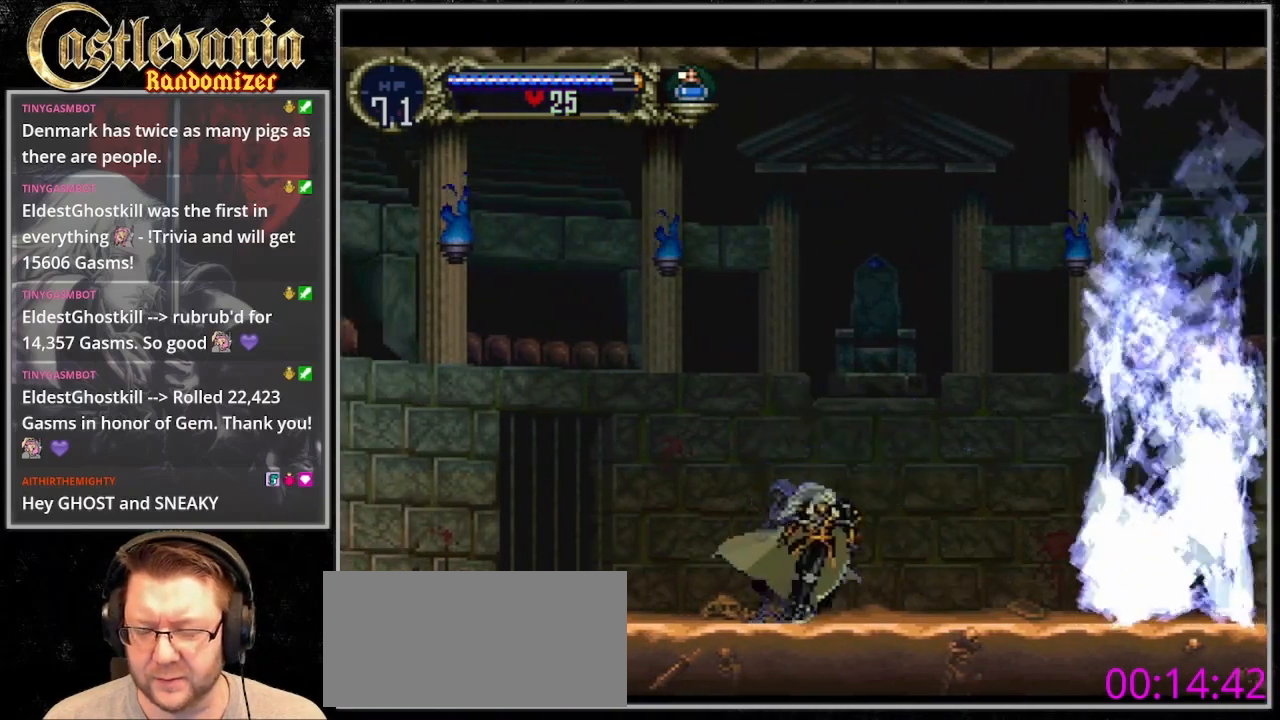
{"dt_ms": 500, "buttons": [], "events": [[433, "DPAD_RIGHT", "down"], [500, "DPAD_RIGHT", "up"]]}
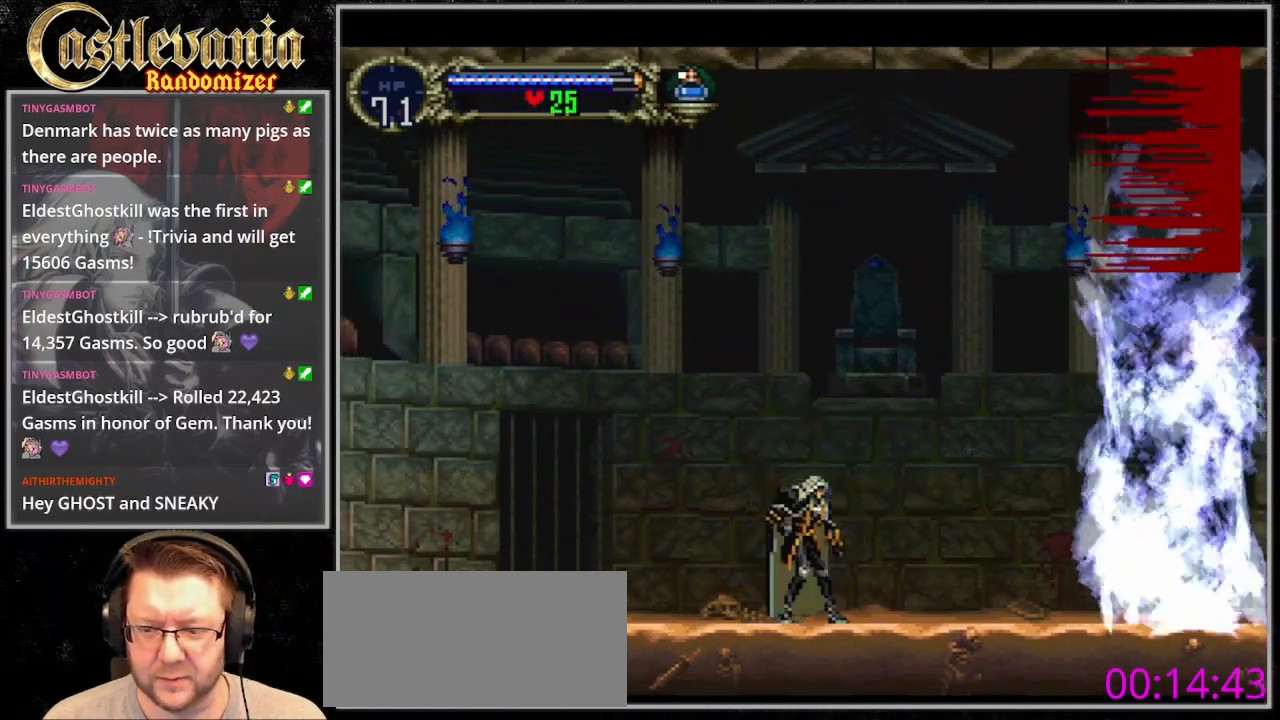
{"dt_ms": 500, "buttons": [], "events": [[233, "DPAD_RIGHT", "down"], [333, "DPAD_RIGHT", "up"]]}
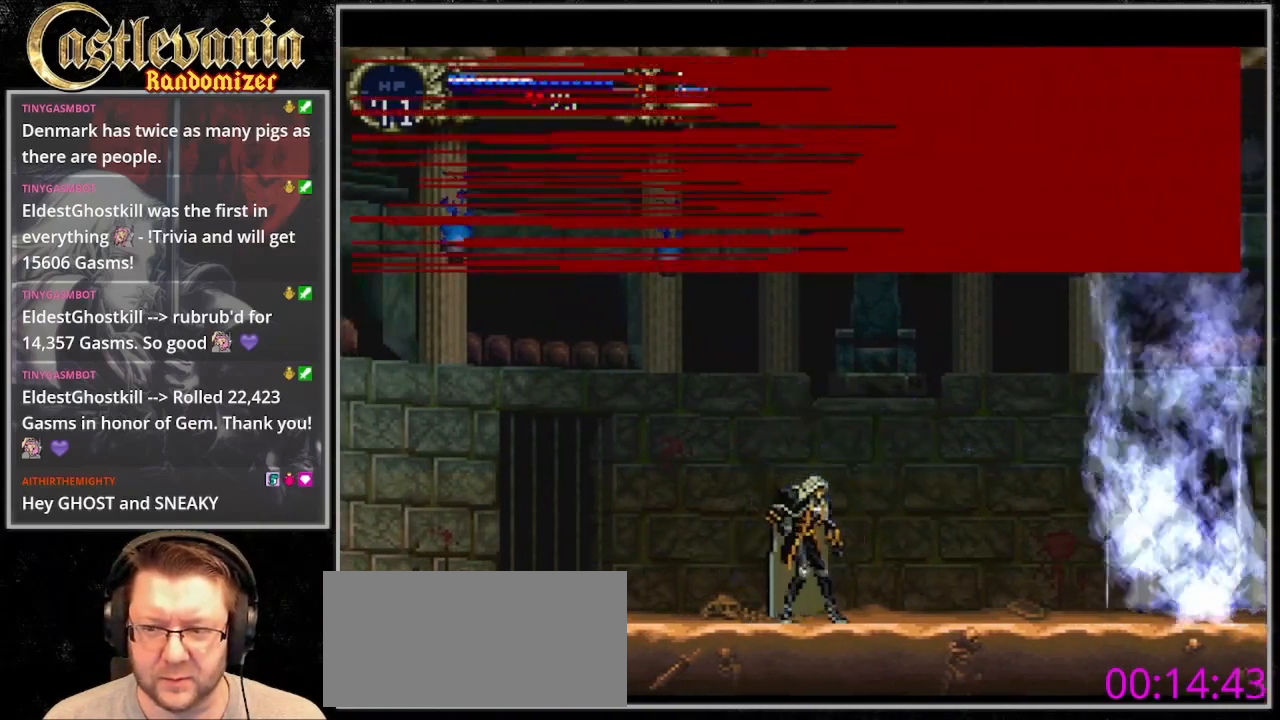
{"dt_ms": 500, "buttons": [], "events": []}
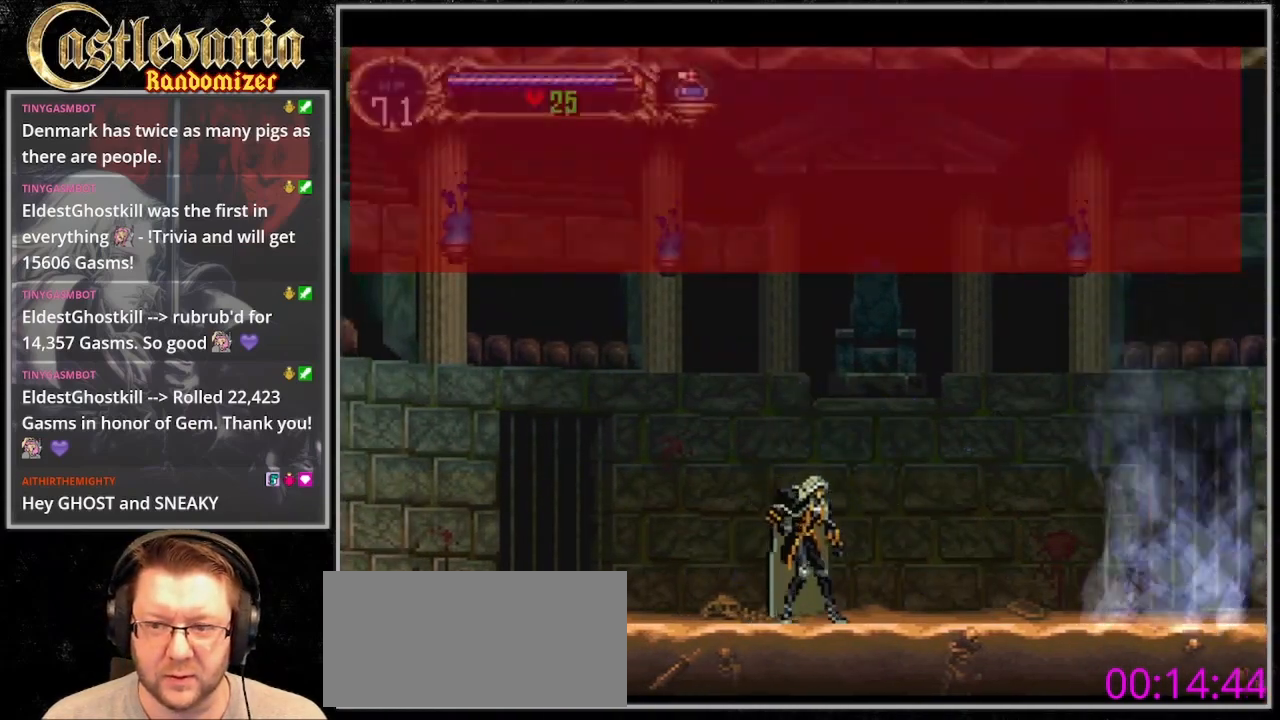
{"dt_ms": 500, "buttons": [], "events": []}
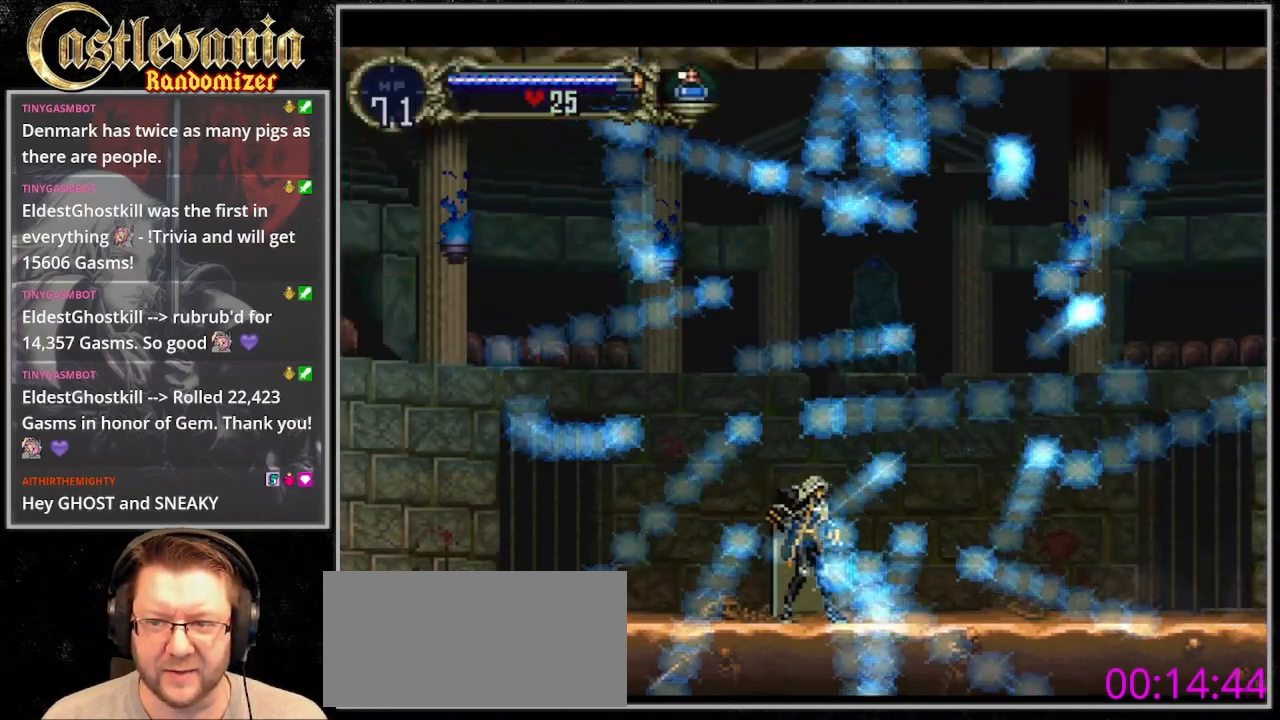
{"dt_ms": 500, "buttons": [], "events": [[100, "DPAD_RIGHT", "down"], [267, "DPAD_RIGHT", "up"]]}
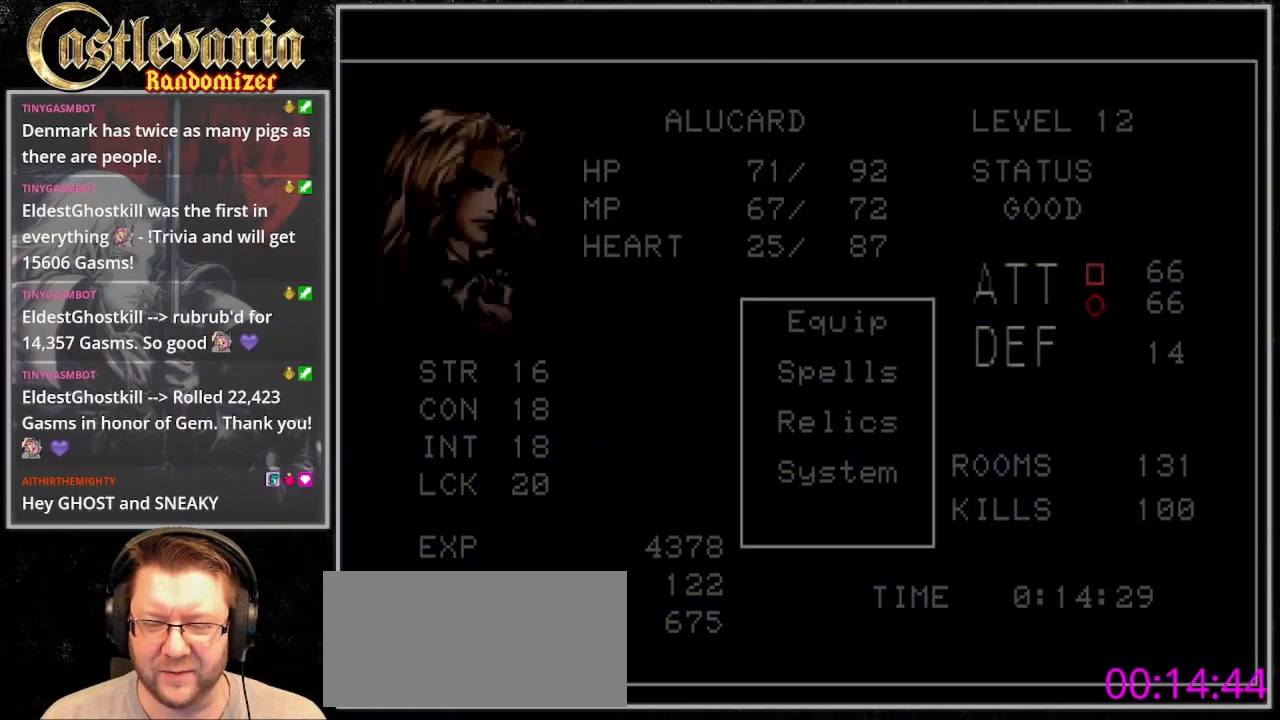
{"dt_ms": 500, "buttons": ["DPAD_RIGHT"], "events": [[400, "DPAD_RIGHT", "down"]]}
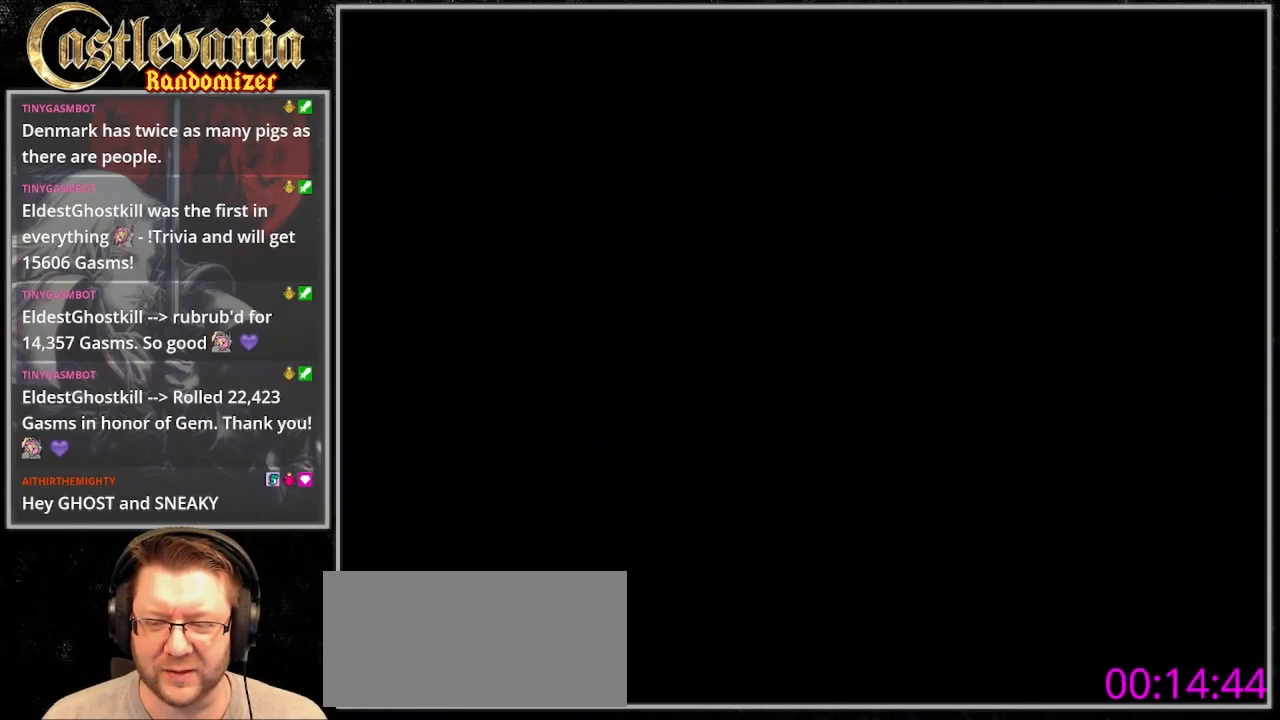
{"dt_ms": 500, "buttons": [], "events": [[67, "DPAD_RIGHT", "up"]]}
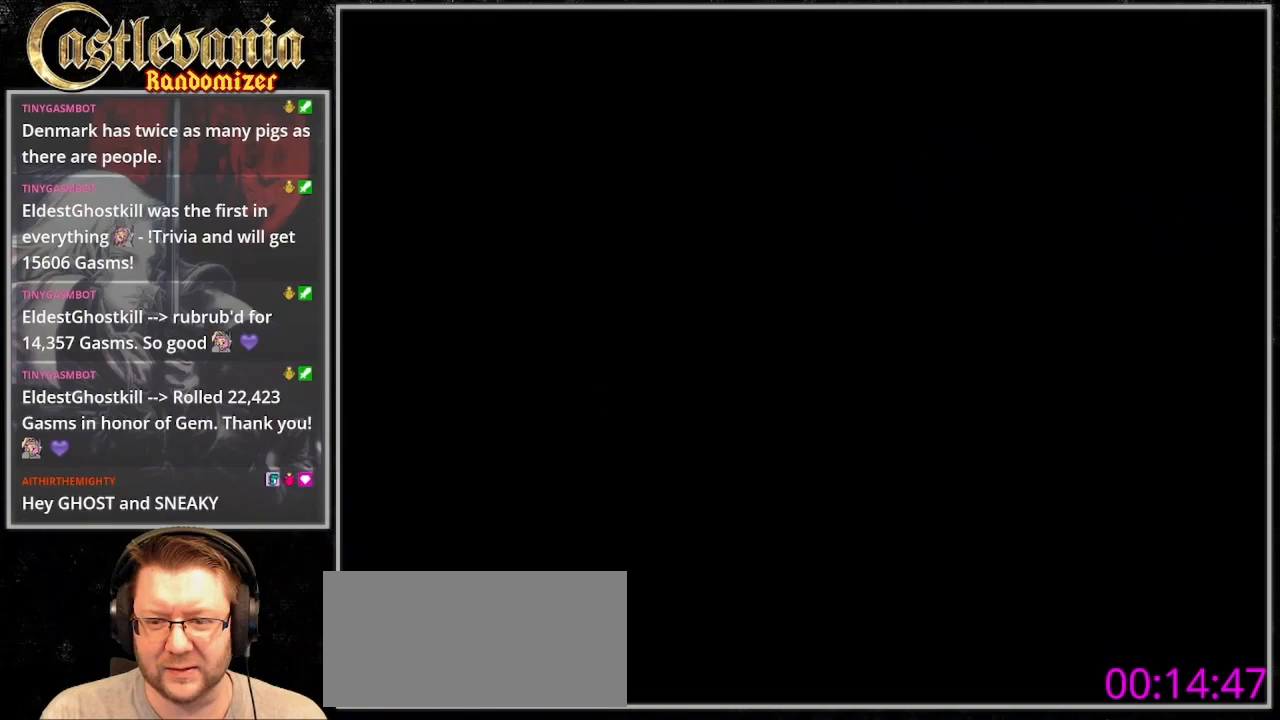
{"dt_ms": 500, "buttons": [], "events": [[100, "DPAD_RIGHT", "down"], [267, "DPAD_RIGHT", "up"]]}
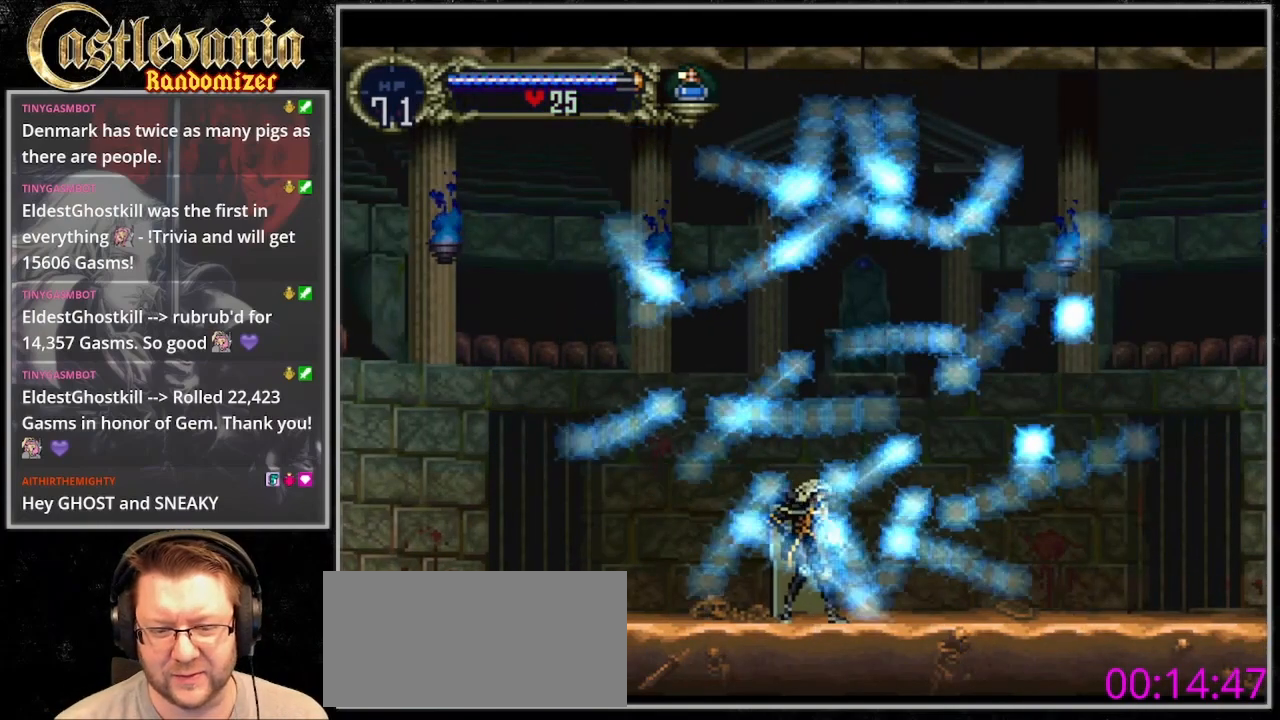
{"dt_ms": 500, "buttons": [], "events": [[267, "DPAD_RIGHT", "down"], [433, "DPAD_RIGHT", "up"]]}